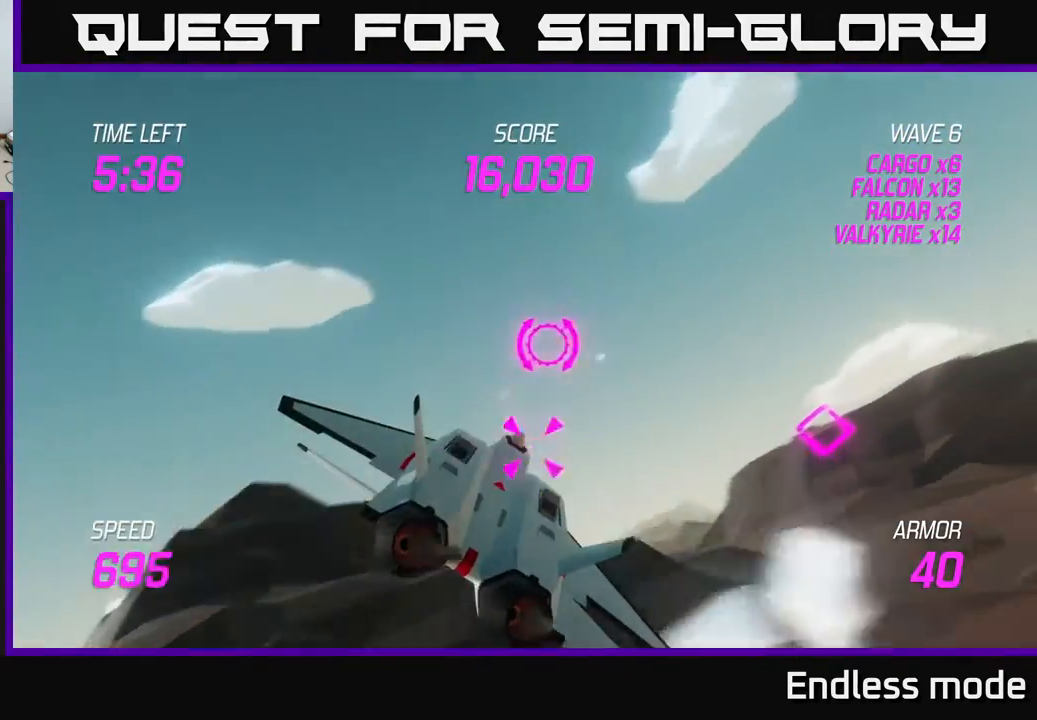
Gameplay with a controller (Xbox layout); each line is a JSON object with the inputs held at the frame after it. "events" lists button and stick changes between this image and that frame as [ms after this image, input, new state], when the widget could be followed in between. Not read: right_stick.
{"buttons": [], "left_stick": "down-left", "events": [[17, "left_stick", "right"], [50, "R2", "down"], [133, "left_stick", "down-left"], [150, "L2", "up"], [150, "R2", "up"], [200, "R2", "down"], [217, "L2", "down"], [283, "R2", "up"], [300, "L2", "up"], [383, "L2", "down"], [383, "R2", "down"], [467, "R2", "up"], [483, "L2", "up"]]}
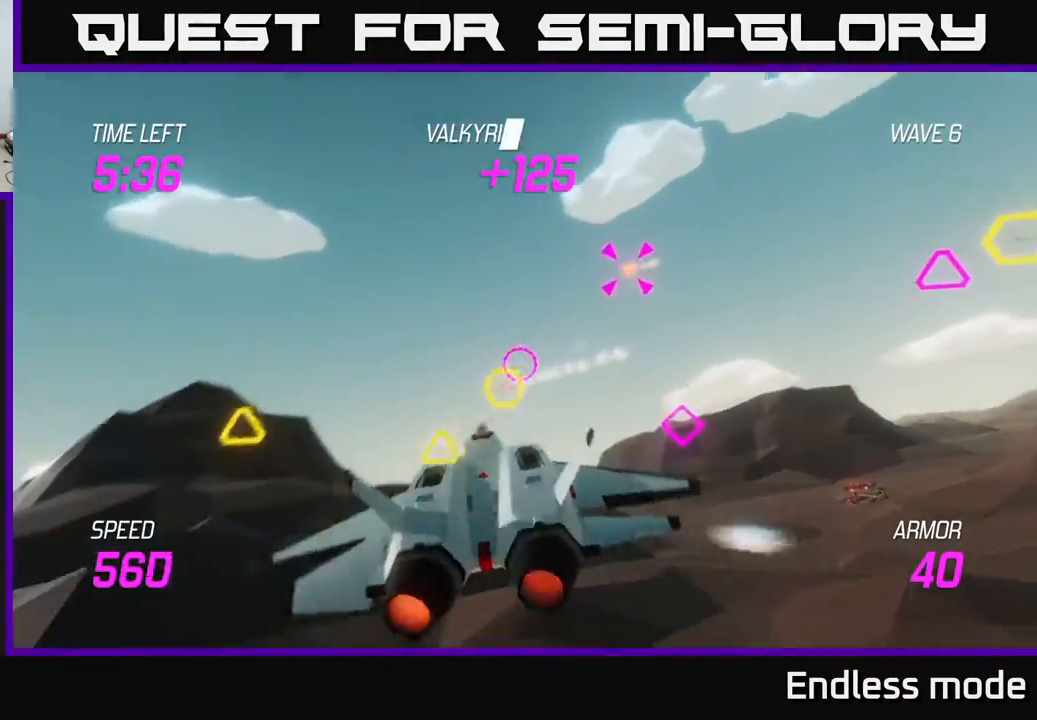
{"buttons": [], "left_stick": "down-left", "events": [[50, "L2", "down"], [83, "R2", "down"], [117, "left_stick", "down-right"], [133, "L2", "up"], [183, "L2", "down"], [183, "R2", "up"], [217, "left_stick", "up-right"], [283, "left_stick", "up"], [317, "L2", "up"], [317, "R2", "down"], [383, "L2", "down"], [400, "R2", "up"], [483, "L2", "up"], [483, "left_stick", "down-left"]]}
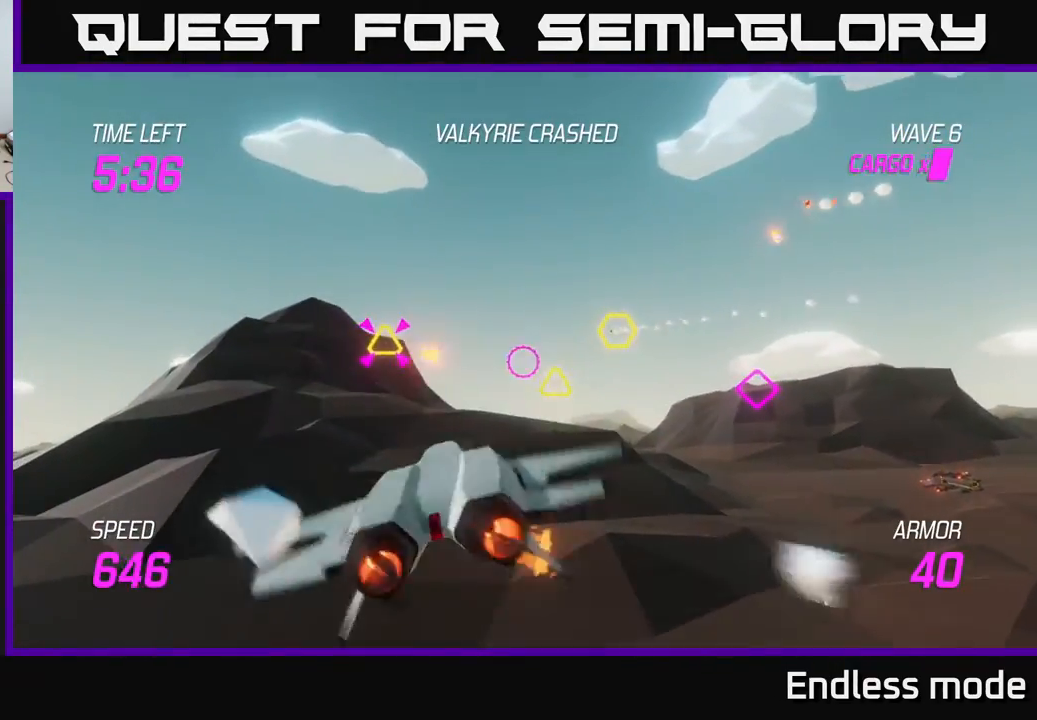
{"buttons": [], "left_stick": "up-right", "events": [[83, "R2", "down"], [100, "L2", "down"], [150, "R2", "up"], [167, "left_stick", "center"], [233, "left_stick", "up-right"], [267, "L2", "up"], [267, "R2", "down"], [350, "R2", "up"], [400, "R2", "down"], [500, "R2", "up"]]}
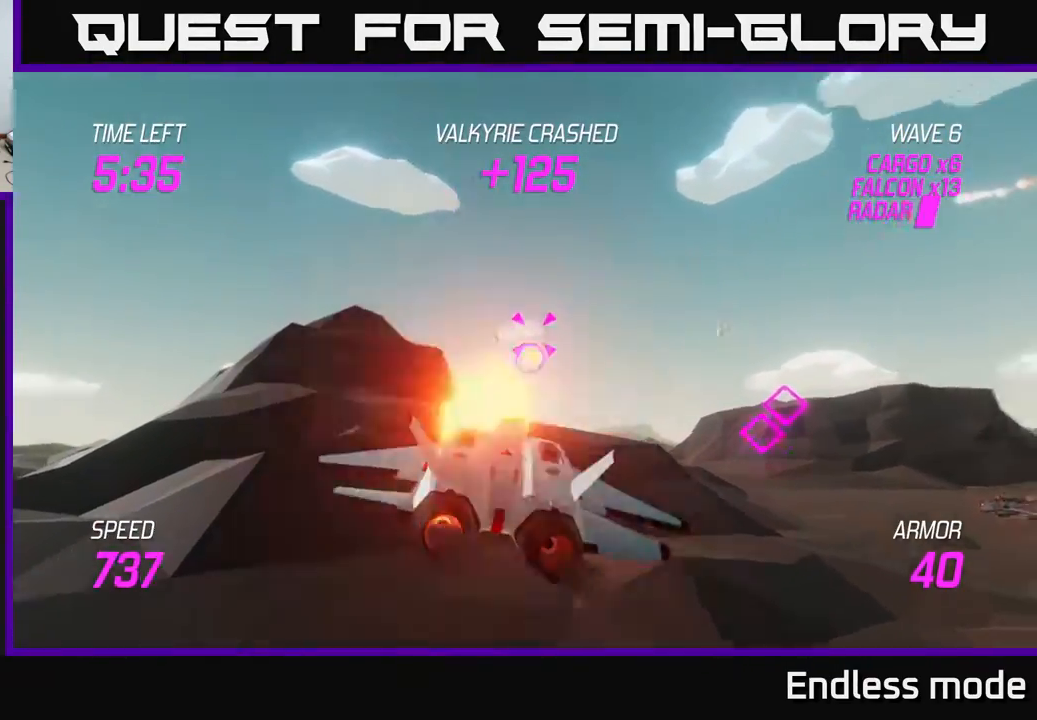
{"buttons": ["L2"], "left_stick": "up-right", "events": [[50, "L2", "down"], [150, "left_stick", "left"], [167, "L2", "up"], [233, "L2", "down"], [317, "L2", "up"], [383, "L2", "down"], [467, "left_stick", "up-right"]]}
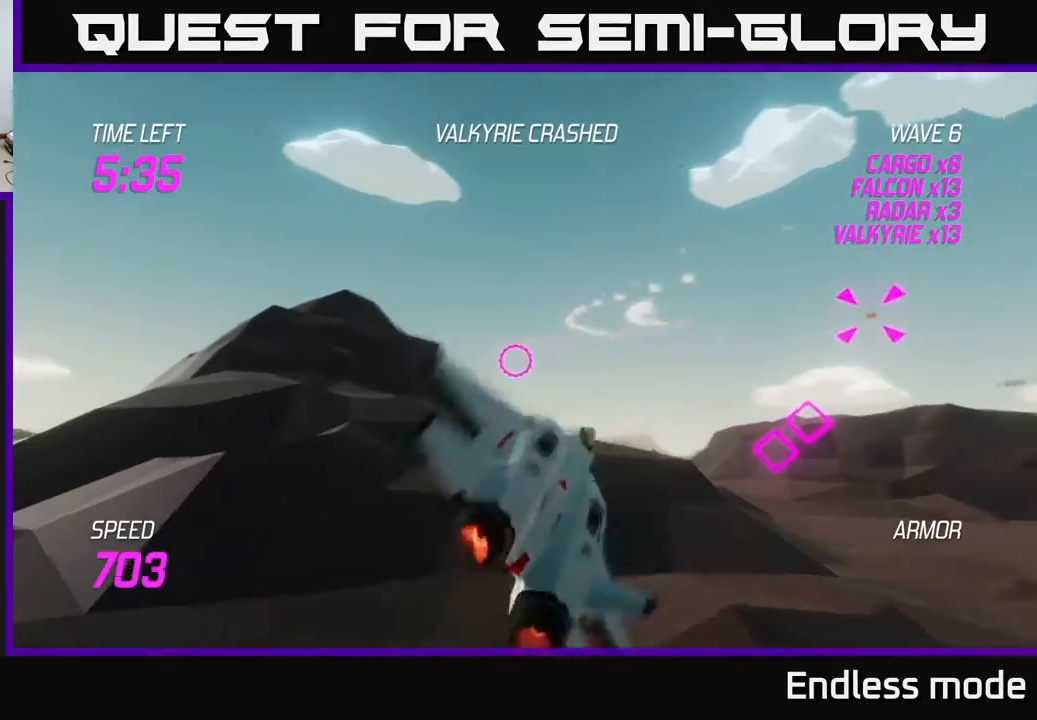
{"buttons": [], "left_stick": "up-right", "events": [[17, "L2", "up"], [83, "L2", "down"], [167, "L2", "up"]]}
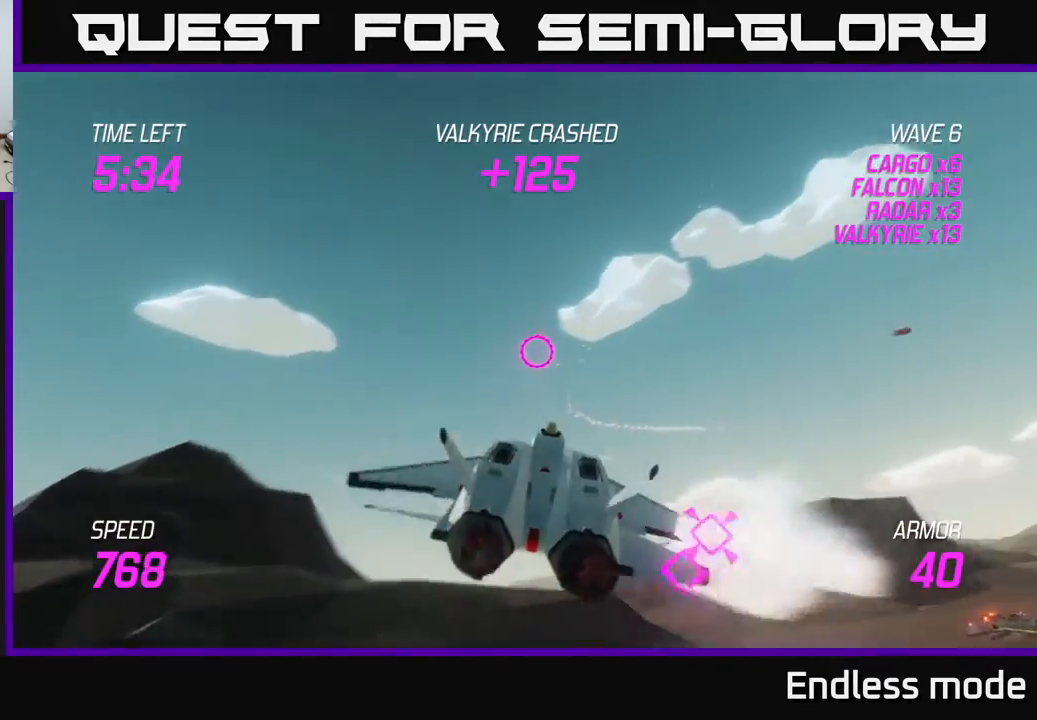
{"buttons": ["L2"], "left_stick": "right", "events": [[433, "left_stick", "right"], [450, "L2", "down"]]}
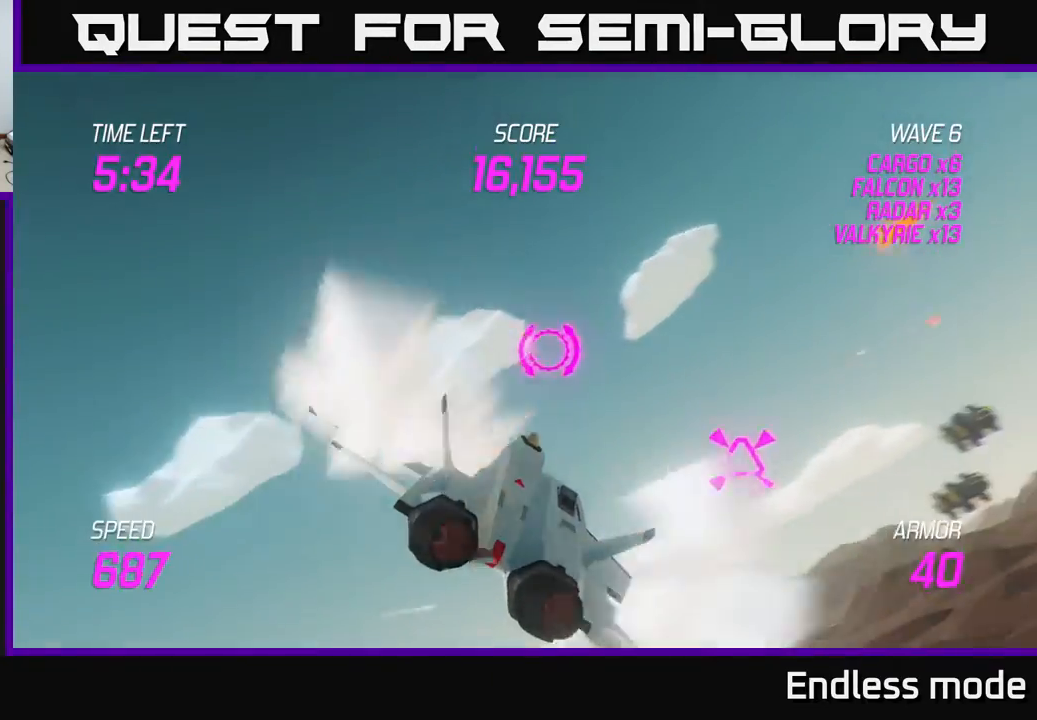
{"buttons": [], "left_stick": "right", "events": [[17, "left_stick", "down-right"], [233, "R2", "down"], [317, "left_stick", "center"], [333, "R2", "up"], [383, "R2", "down"], [433, "left_stick", "right"], [467, "R2", "up"], [483, "L2", "up"]]}
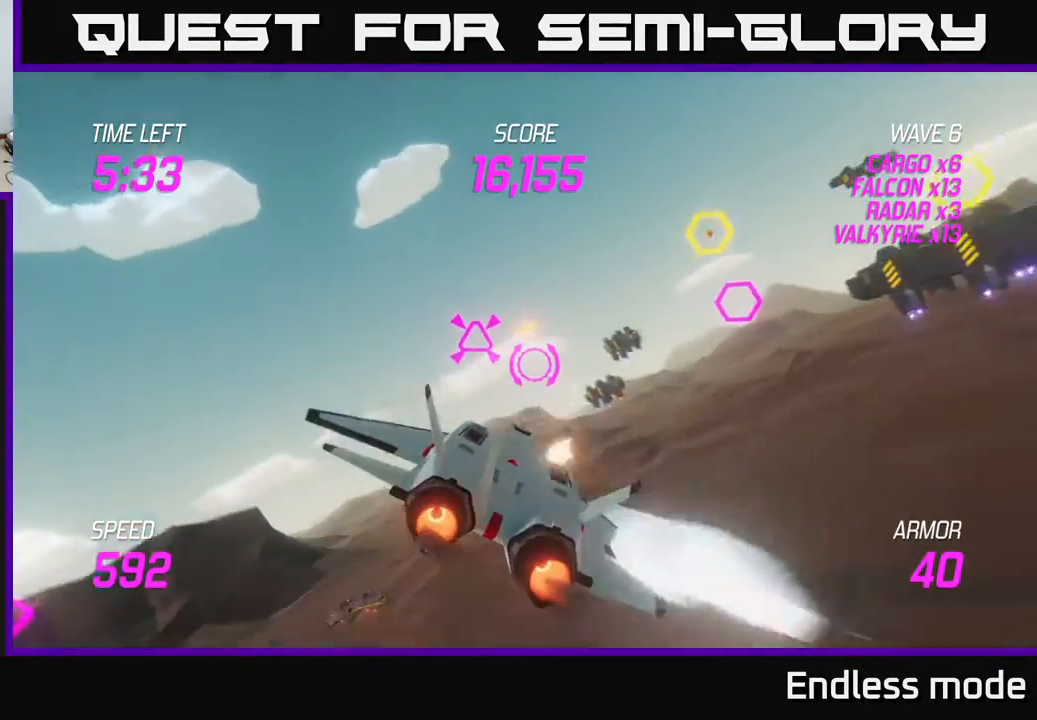
{"buttons": ["L2"], "left_stick": "up-right", "events": [[150, "L2", "down"], [250, "L2", "up"], [333, "L2", "down"], [383, "left_stick", "up-right"]]}
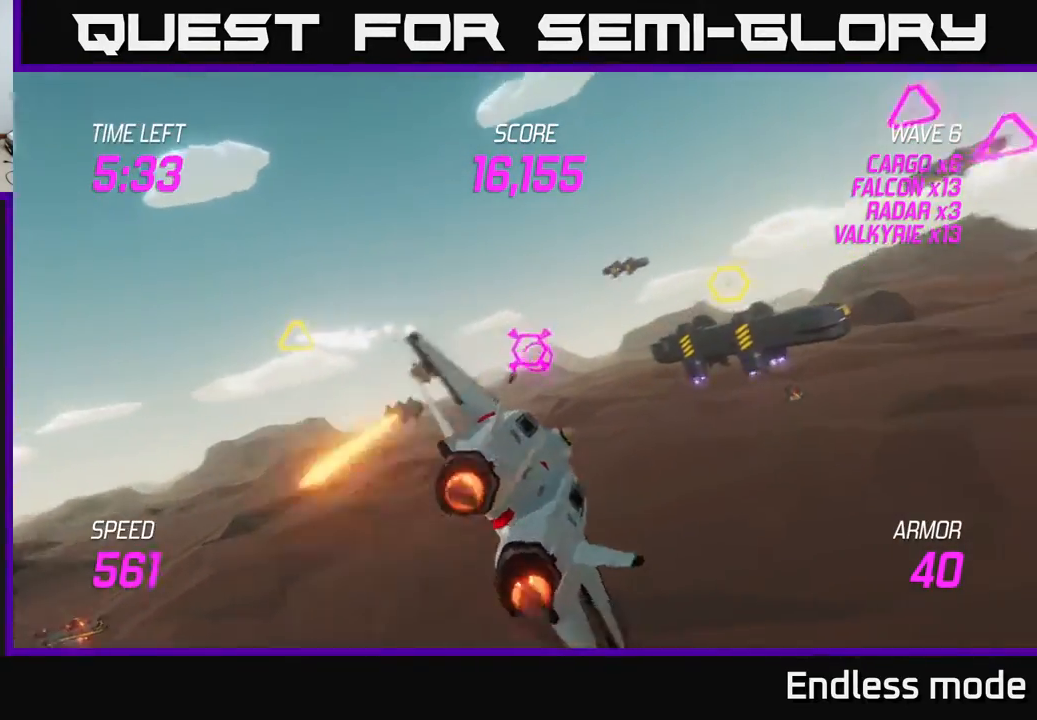
{"buttons": ["L2", "R2"], "left_stick": "center", "events": [[17, "L2", "up"], [83, "left_stick", "up-left"], [200, "left_stick", "down-left"], [350, "L2", "down"], [367, "left_stick", "center"], [433, "R2", "down"]]}
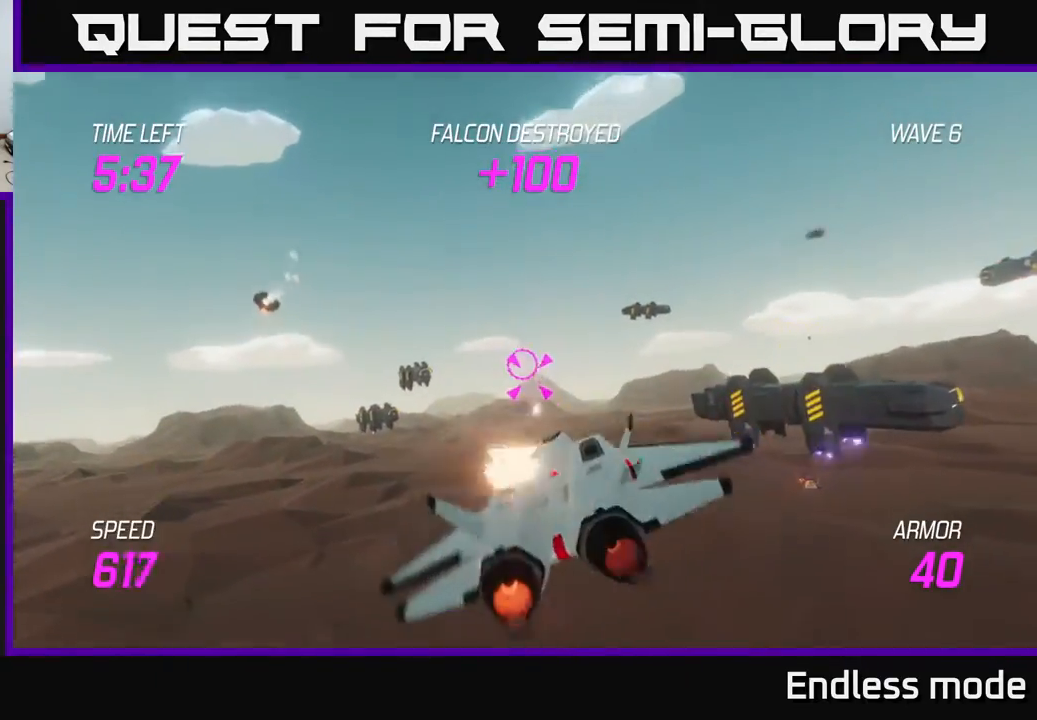
{"buttons": ["L2", "R2"], "left_stick": "center", "events": [[50, "R2", "up"], [117, "R2", "down"], [217, "R2", "up"], [317, "R2", "down"], [417, "R2", "up"], [500, "R2", "down"]]}
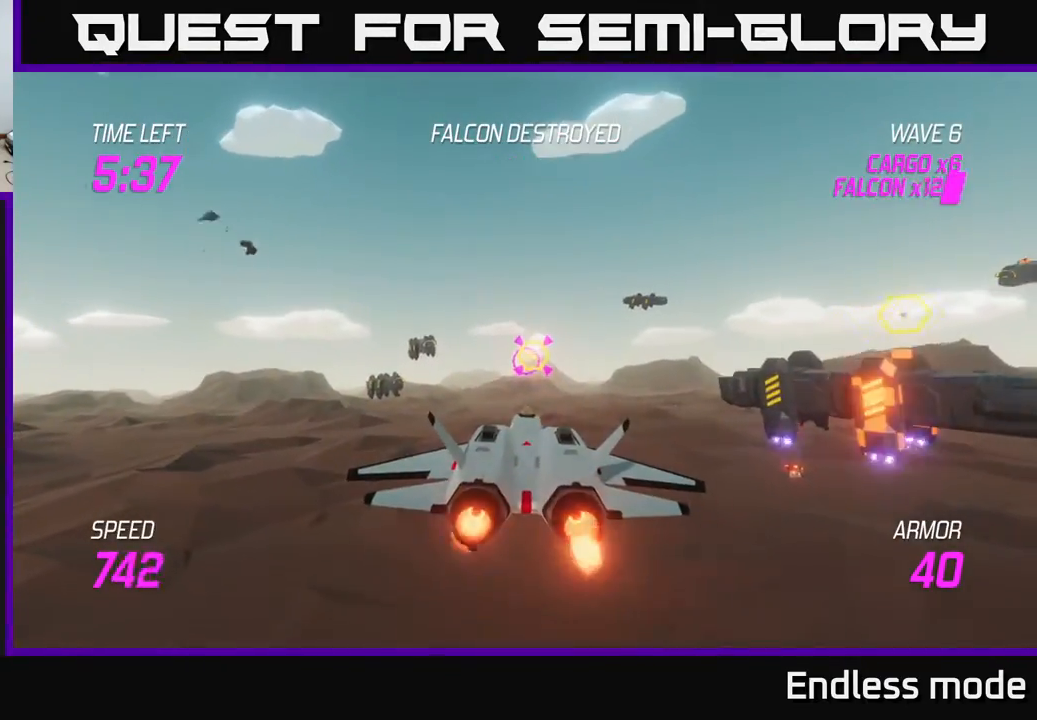
{"buttons": [], "left_stick": "down-left", "events": [[117, "R2", "up"], [217, "R2", "down"], [333, "R2", "up"], [367, "R2", "down"], [450, "left_stick", "down-left"], [483, "L2", "up"], [483, "R2", "up"]]}
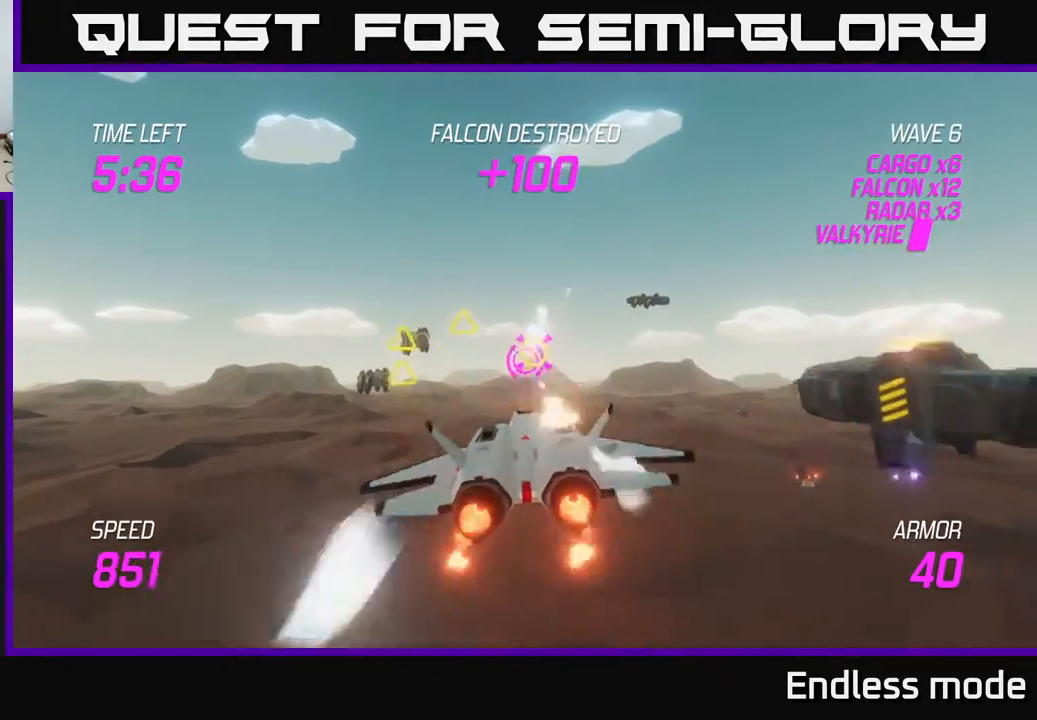
{"buttons": ["L2"], "left_stick": "up-right", "events": [[67, "L2", "down"], [200, "L2", "up"], [217, "left_stick", "down-right"], [250, "L2", "down"], [317, "left_stick", "up-right"], [367, "L2", "up"], [433, "L2", "down"]]}
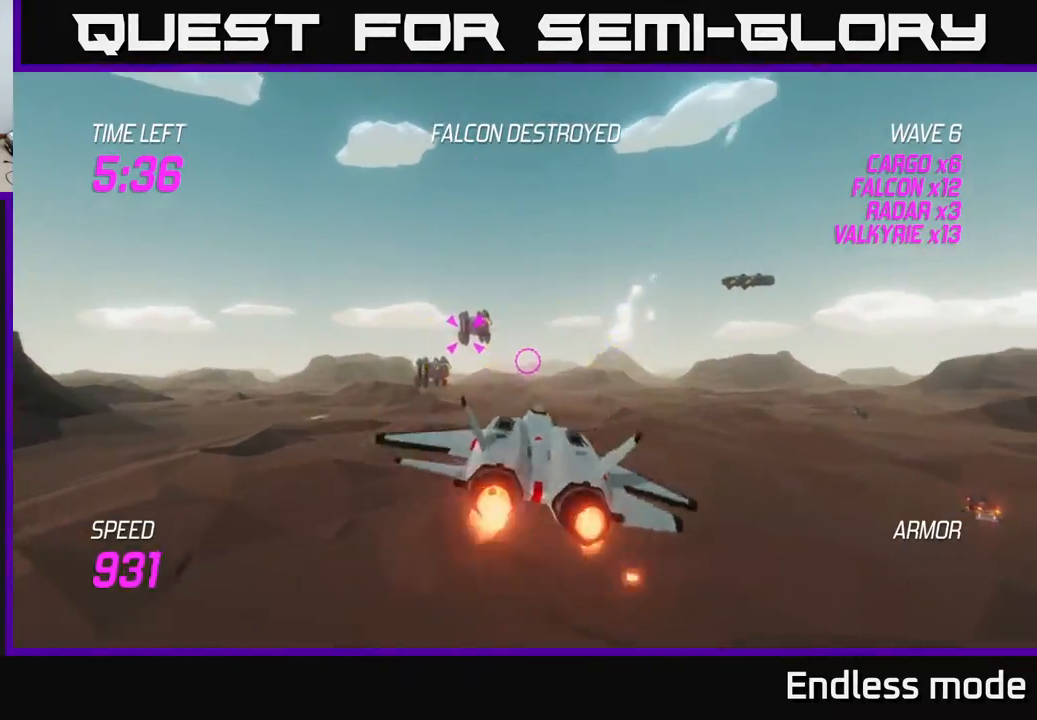
{"buttons": ["L2"], "left_stick": "left", "events": [[183, "left_stick", "left"]]}
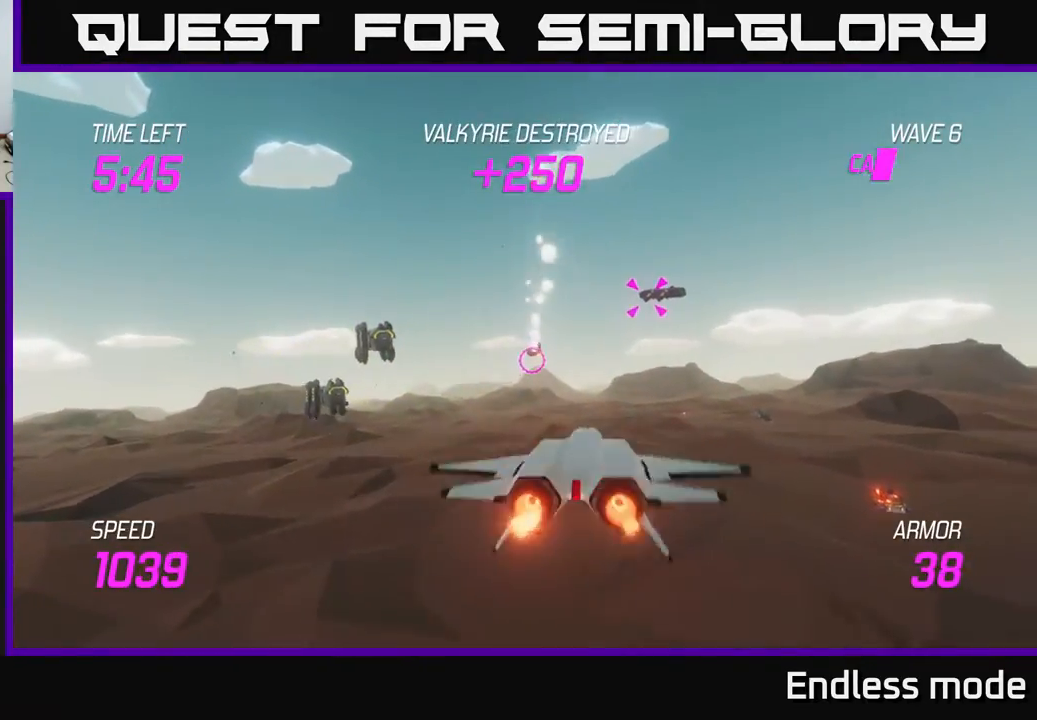
{"buttons": ["L2", "R2"], "left_stick": "left", "events": [[417, "R2", "down"]]}
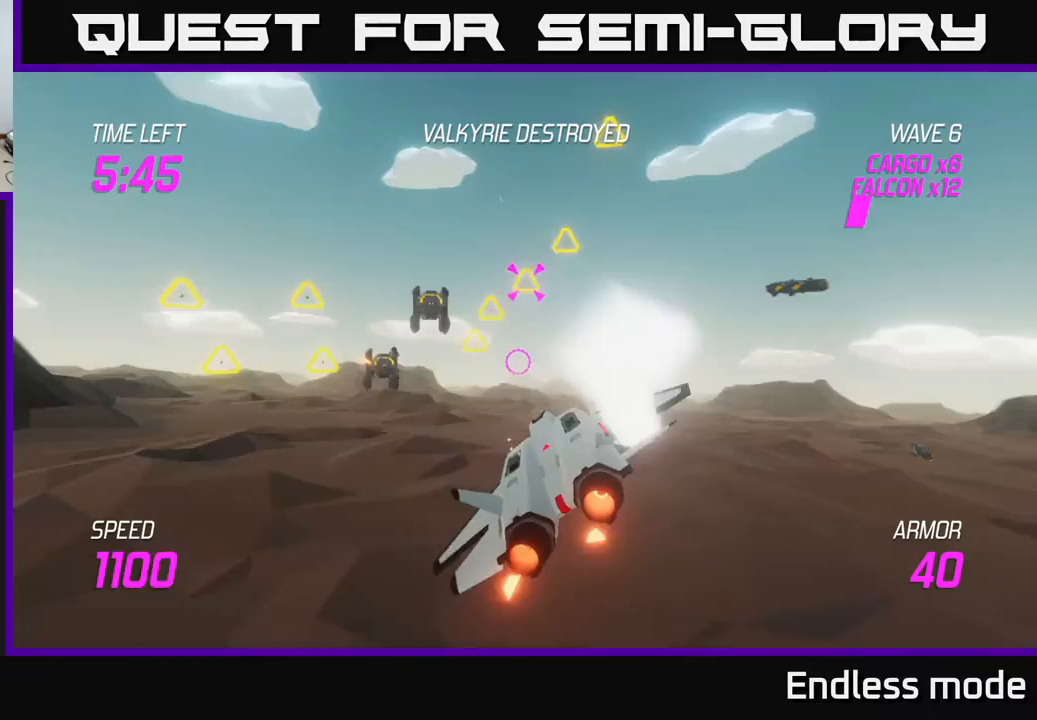
{"buttons": ["L2"], "left_stick": "right", "events": [[17, "R2", "up"], [100, "L2", "up"], [117, "R2", "down"], [150, "left_stick", "down-left"], [233, "R2", "up"], [283, "L2", "down"], [300, "R2", "down"], [317, "left_stick", "right"], [367, "L2", "up"], [367, "R2", "up"], [450, "L2", "down"]]}
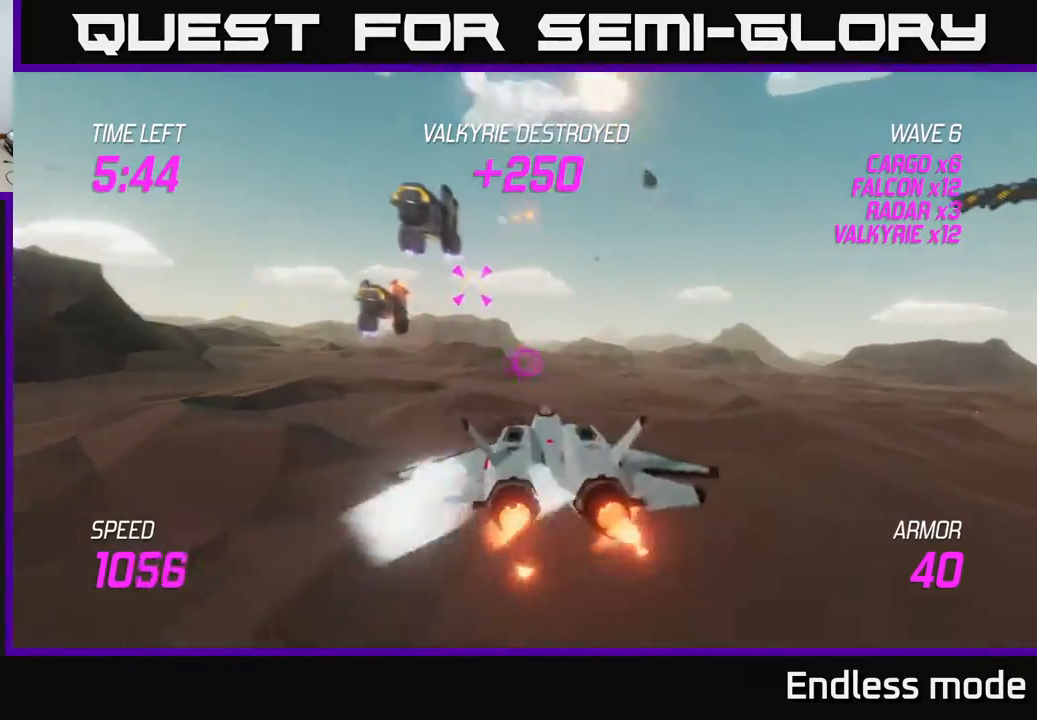
{"buttons": ["L2"], "left_stick": "left", "events": [[50, "L2", "up"], [50, "left_stick", "left"], [150, "L2", "down"], [250, "left_stick", "up-left"], [417, "left_stick", "left"]]}
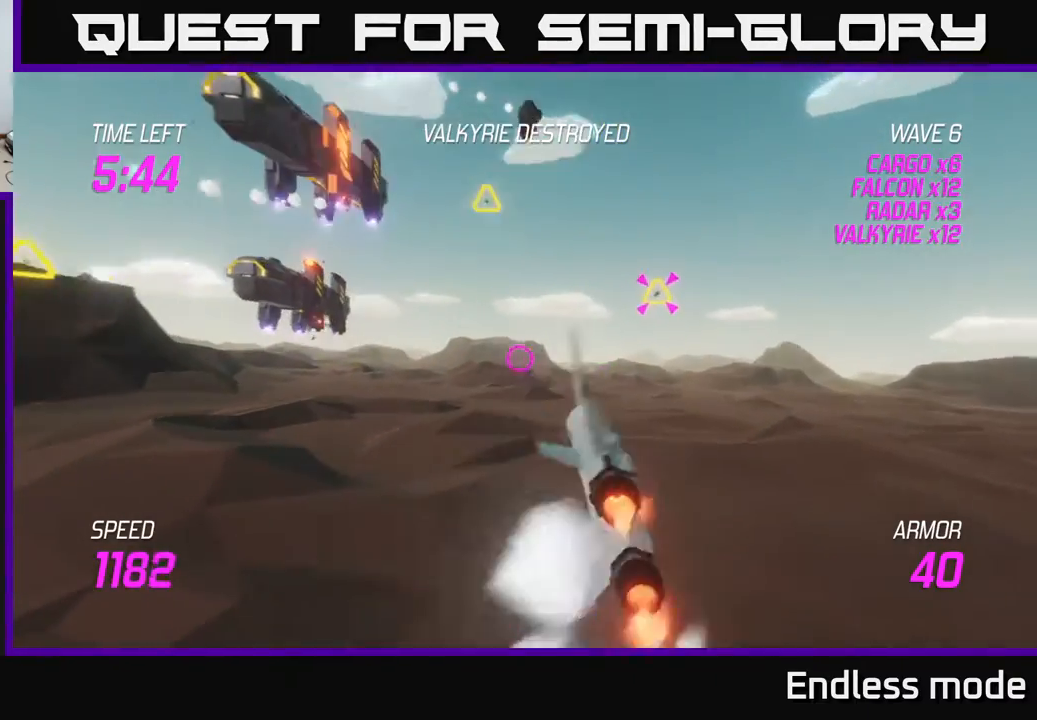
{"buttons": [], "left_stick": "up-left", "events": [[33, "L2", "up"], [100, "left_stick", "up-left"]]}
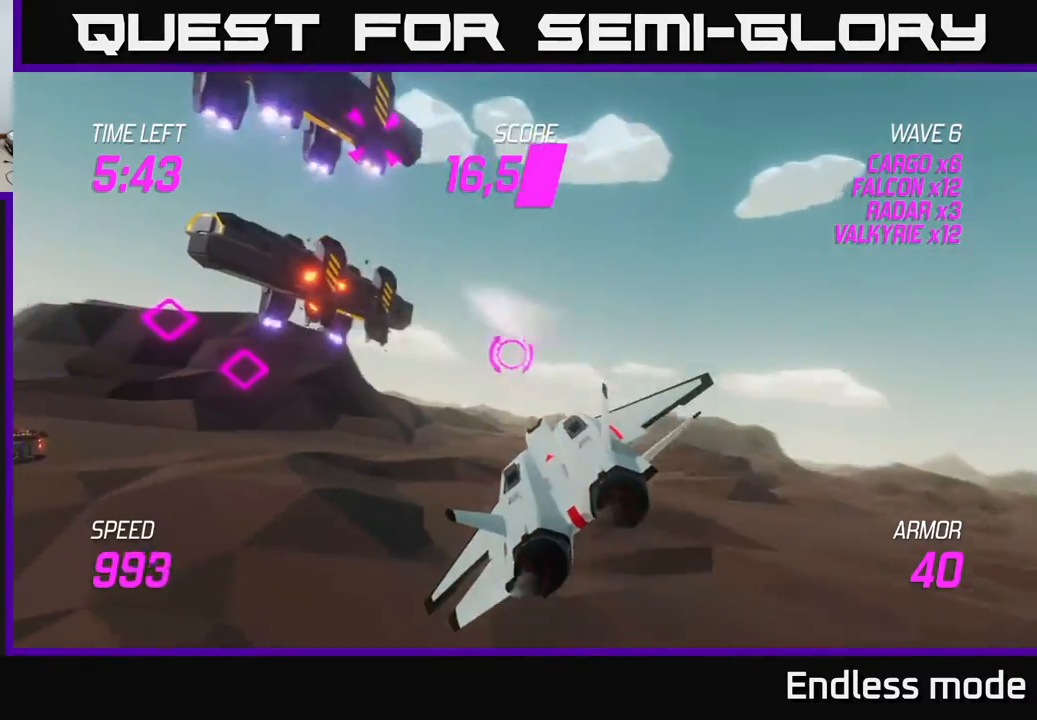
{"buttons": ["L2"], "left_stick": "up-left", "events": [[17, "L2", "down"], [183, "left_stick", "down"], [450, "left_stick", "left"], [500, "left_stick", "up-left"]]}
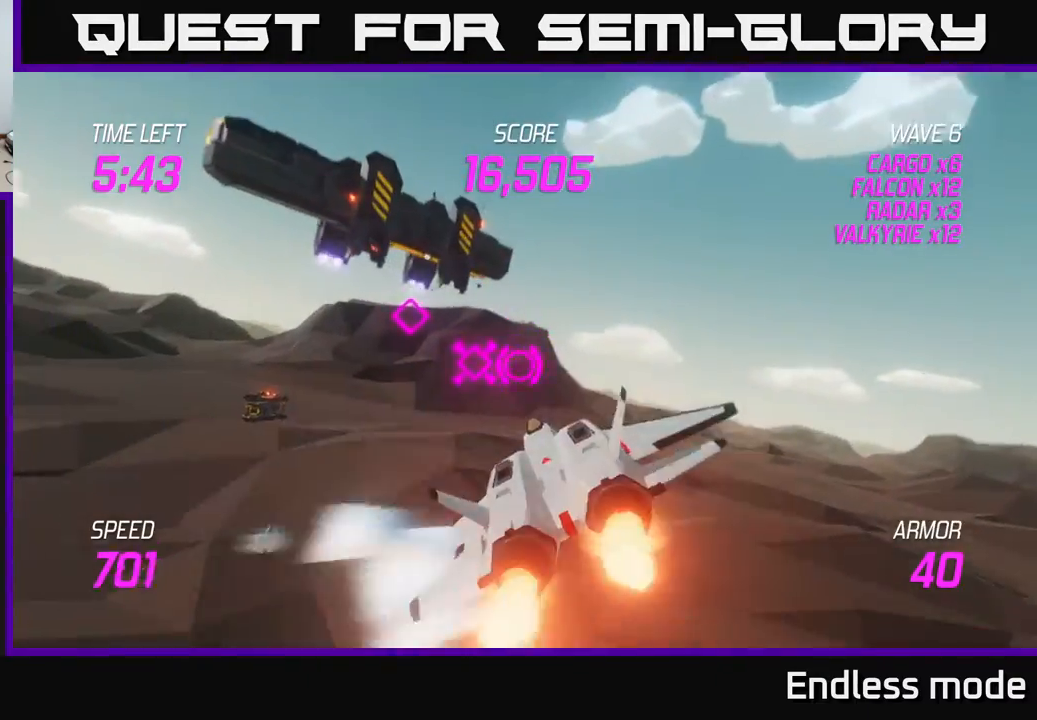
{"buttons": ["L2"], "left_stick": "left", "events": [[117, "left_stick", "left"]]}
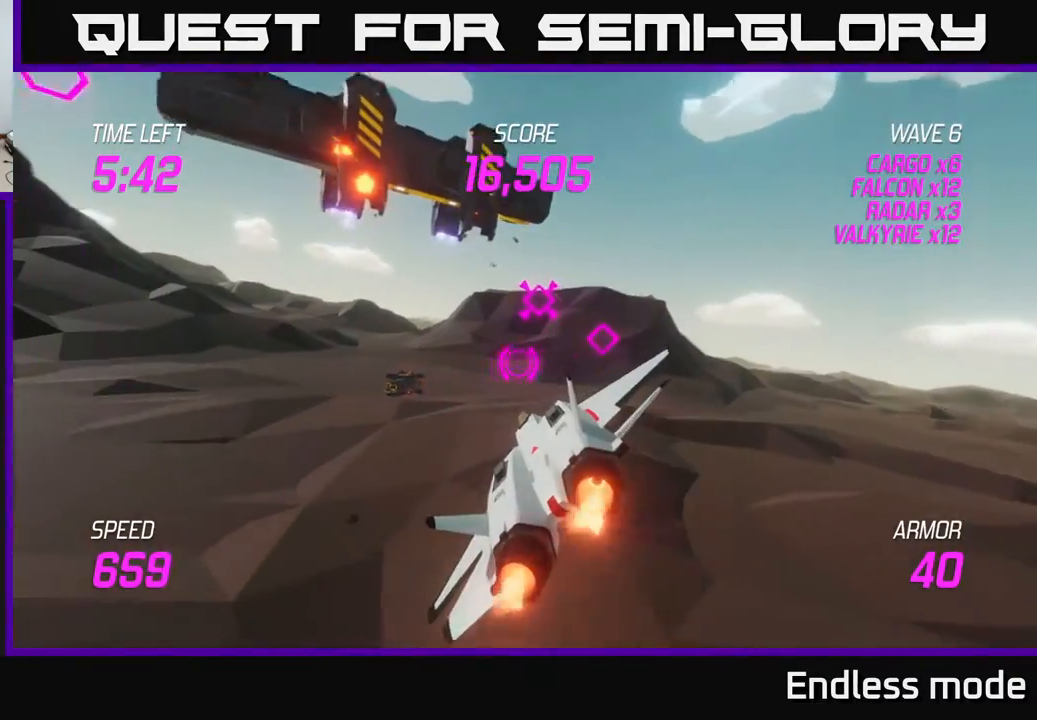
{"buttons": ["L2"], "left_stick": "up-left", "events": [[50, "L2", "up"], [150, "left_stick", "up-left"], [250, "L2", "down"]]}
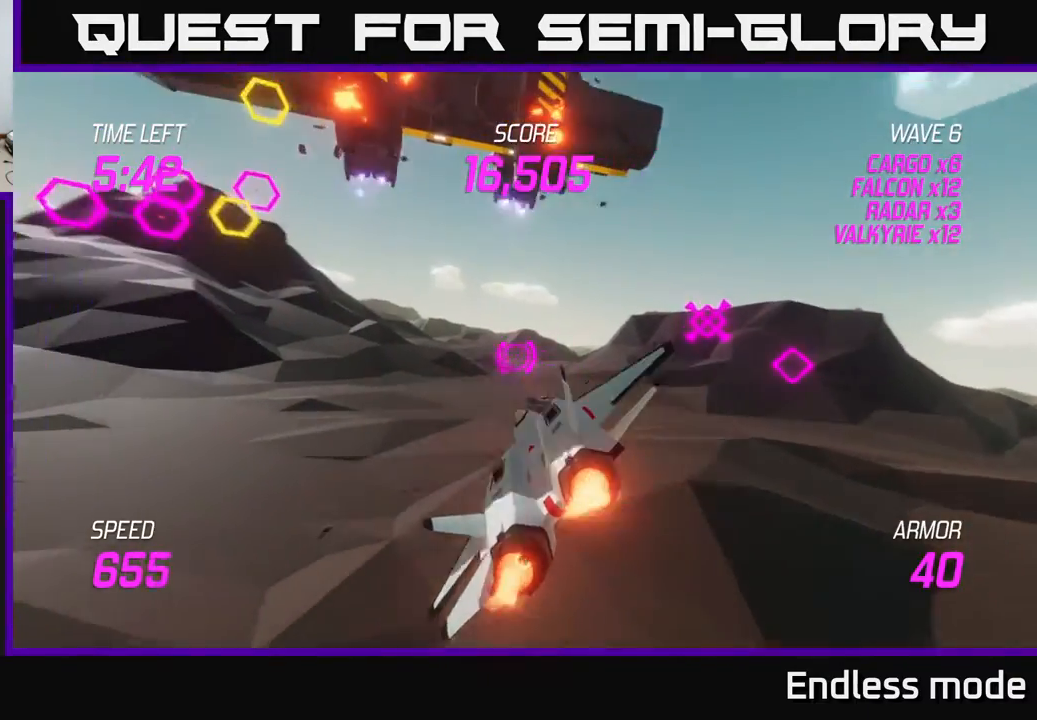
{"buttons": ["L2", "R2"], "left_stick": "center", "events": [[417, "R2", "down"], [483, "left_stick", "center"]]}
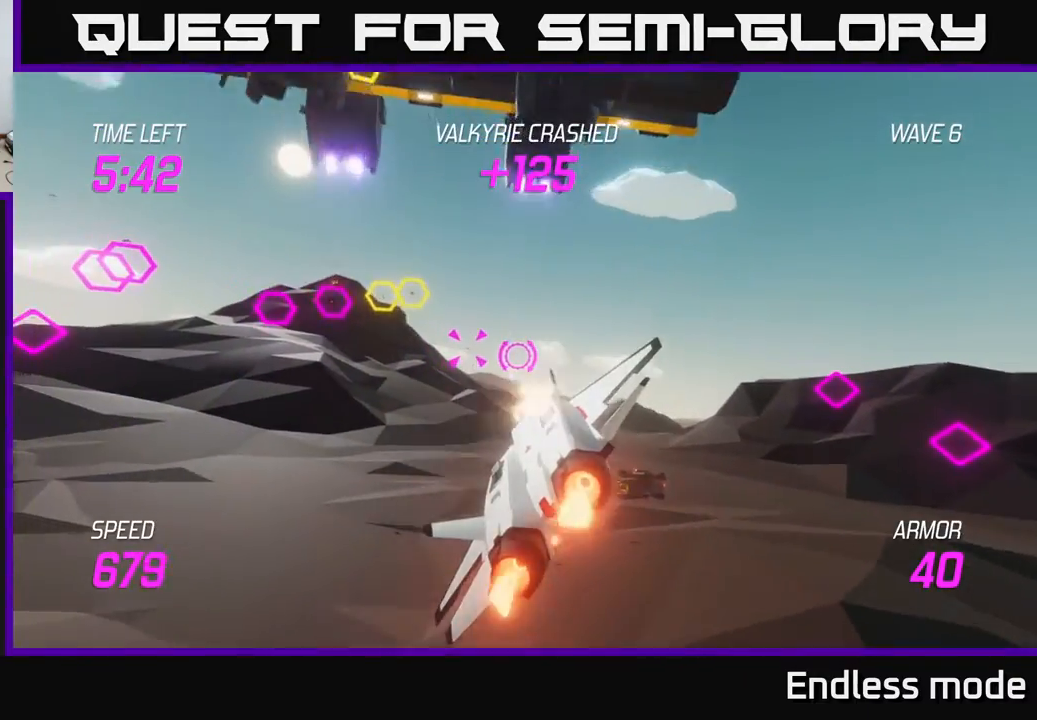
{"buttons": [], "left_stick": "up-left", "events": [[17, "left_stick", "right"], [33, "R2", "up"], [100, "R2", "down"], [167, "left_stick", "left"], [183, "R2", "up"], [267, "R2", "down"], [267, "left_stick", "up-left"], [367, "L2", "up"], [400, "R2", "up"]]}
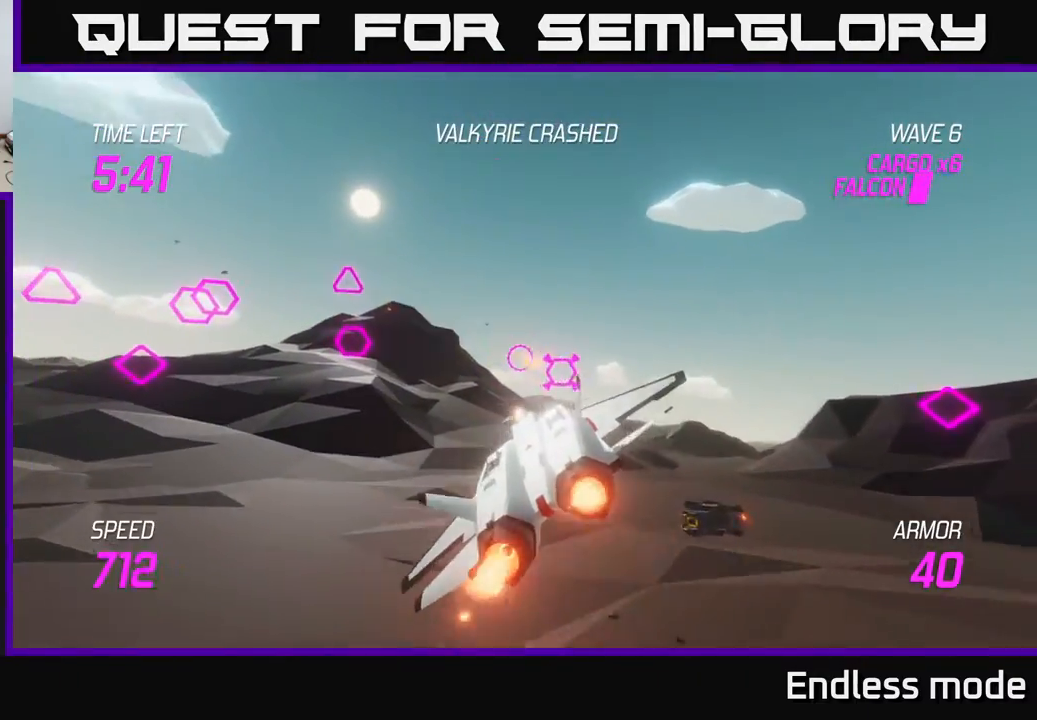
{"buttons": ["R2"], "left_stick": "right", "events": [[83, "R2", "down"], [117, "left_stick", "center"], [217, "R2", "up"], [283, "R2", "down"], [383, "R2", "up"], [467, "R2", "down"], [500, "left_stick", "right"]]}
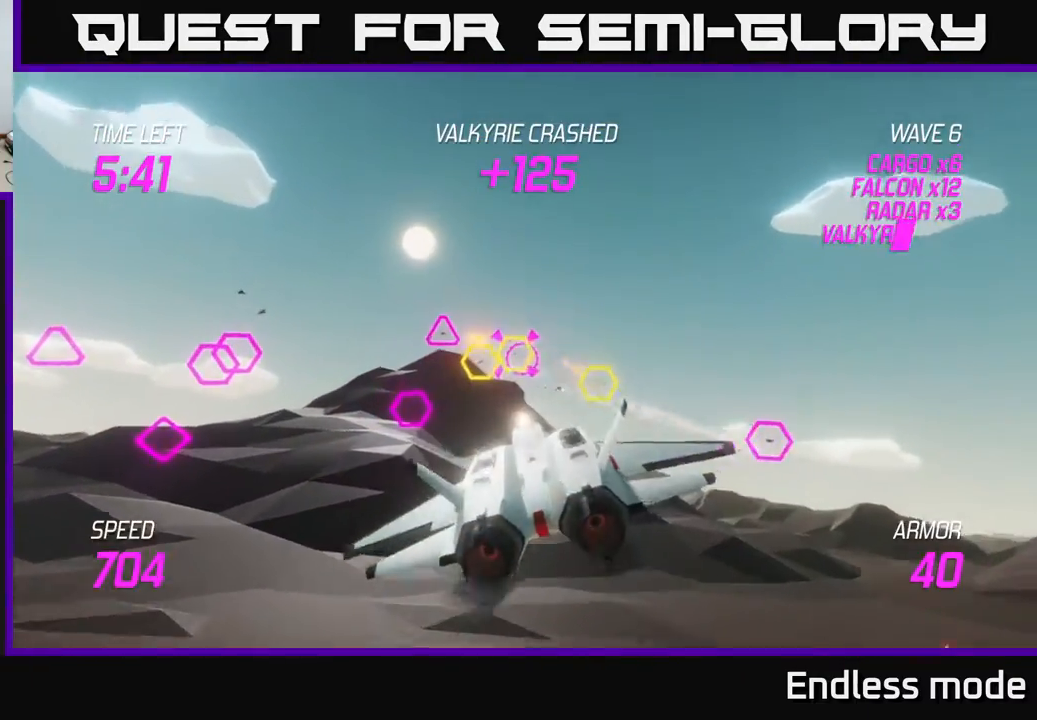
{"buttons": ["L2"], "left_stick": "right", "events": [[67, "R2", "up"], [167, "L2", "down"], [167, "R2", "down"], [283, "L2", "up"], [283, "R2", "up"], [367, "L2", "down"]]}
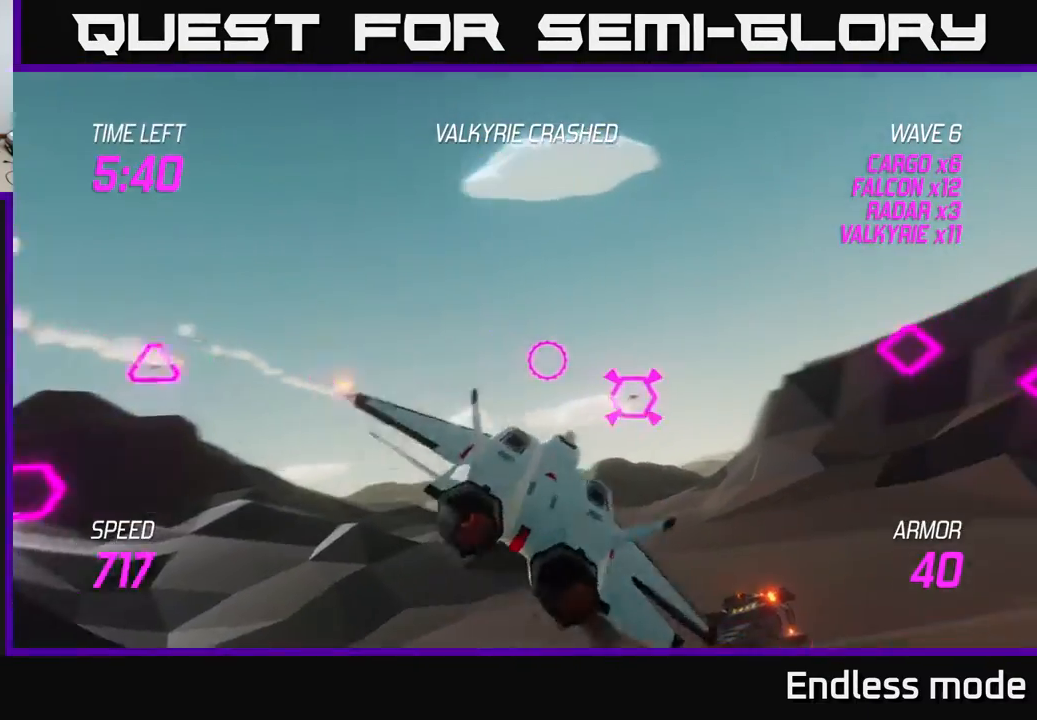
{"buttons": ["L2"], "left_stick": "down-left", "events": [[33, "L2", "up"], [100, "L2", "down"], [150, "left_stick", "down-left"], [217, "L2", "up"], [283, "L2", "down"]]}
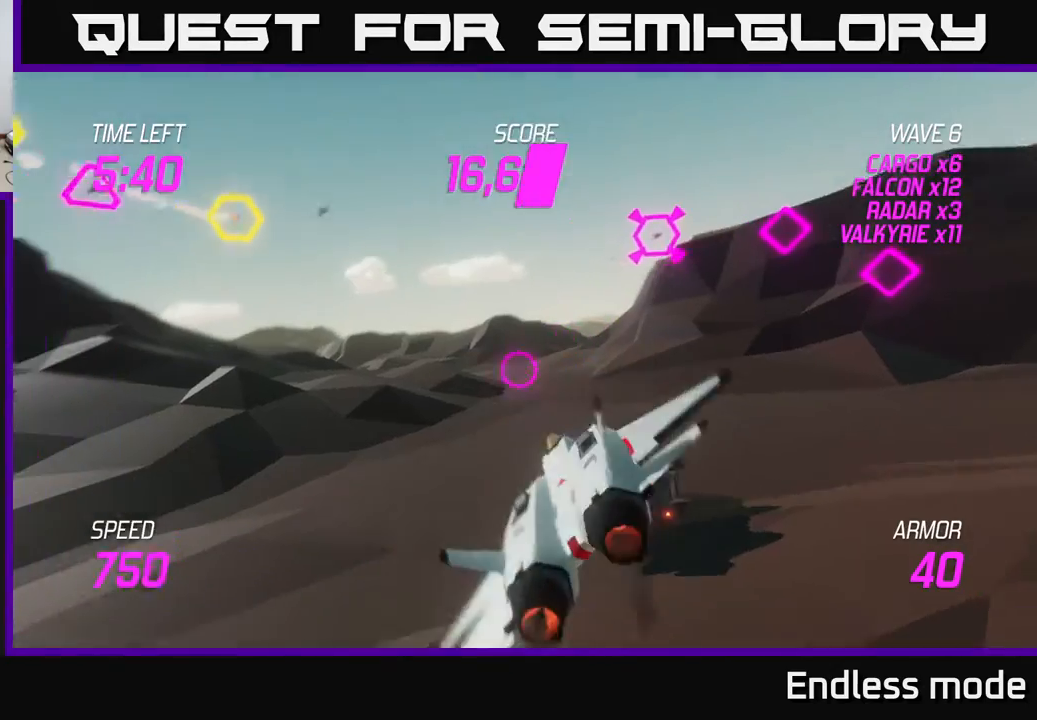
{"buttons": ["L2"], "left_stick": "left", "events": [[67, "left_stick", "left"]]}
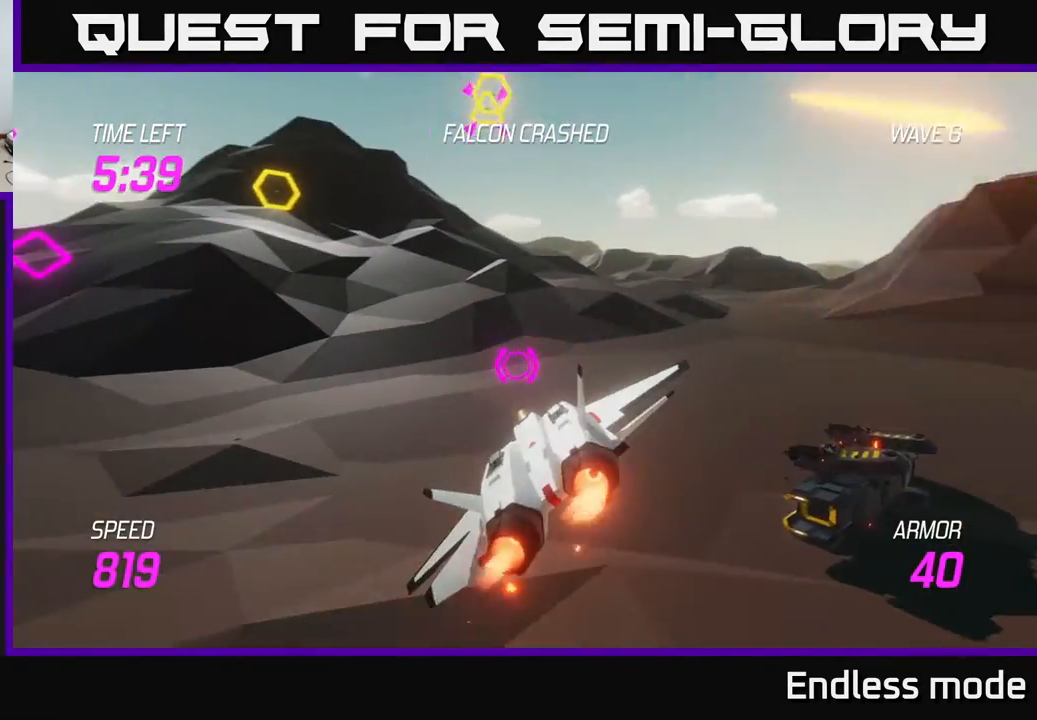
{"buttons": ["L2"], "left_stick": "up", "events": [[50, "L2", "up"], [100, "left_stick", "right"], [117, "L2", "down"], [217, "L2", "up"], [283, "L2", "down"], [350, "left_stick", "up-right"], [367, "L2", "up"], [417, "L2", "down"], [483, "left_stick", "up"]]}
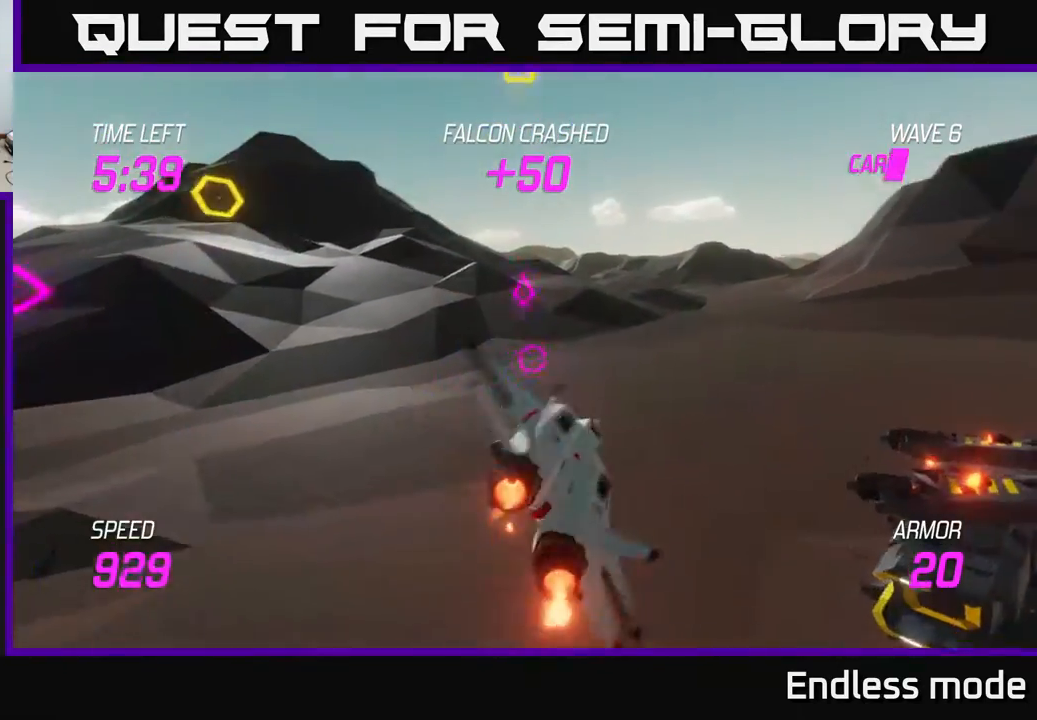
{"buttons": [], "left_stick": "up", "events": [[300, "left_stick", "up-left"], [383, "L2", "up"], [417, "left_stick", "up"]]}
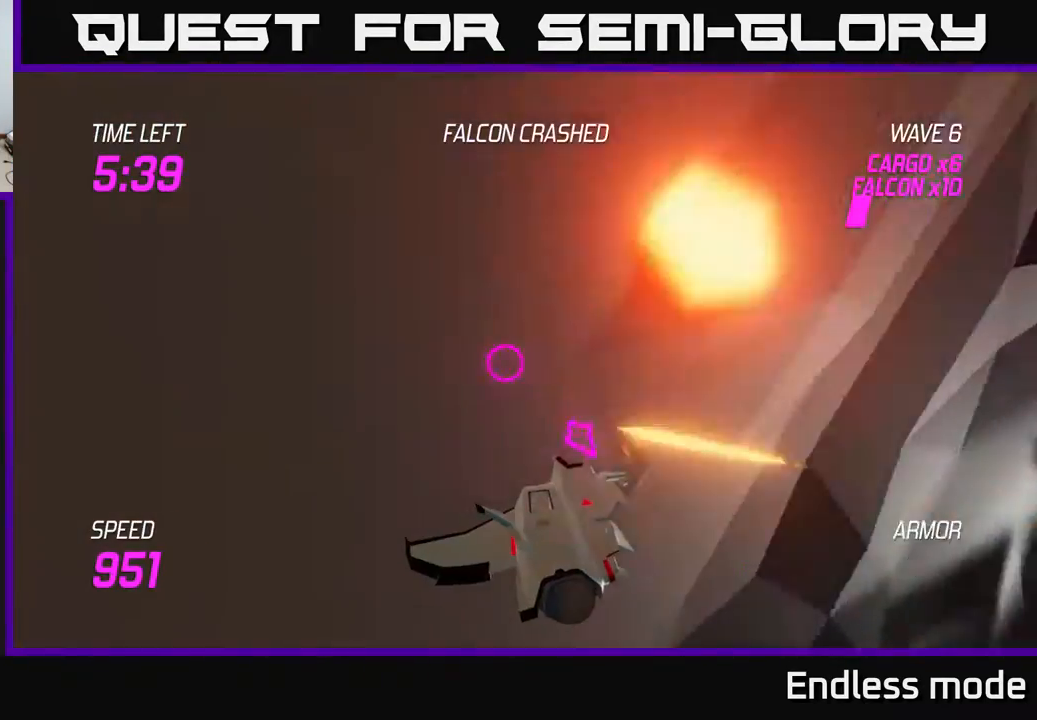
{"buttons": [], "left_stick": "center", "events": [[83, "left_stick", "center"]]}